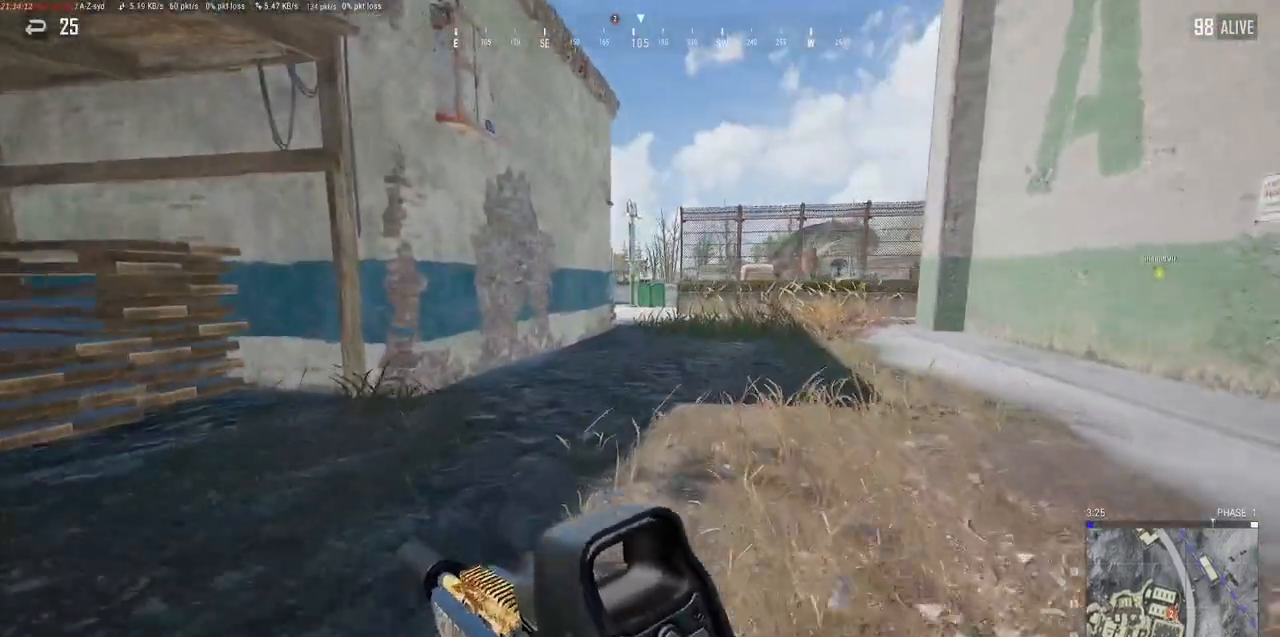
Gameplay with keyboard and mouse; each line is a JSON object with the keys and mouse buttons held at the frame after it. "events" lists presses ("down") and releases ("up") of "a", "alt", "c", "ctrl", "d", "e", "f", "q", "r", "s", "shift", "space", "tab", "w", "x", "z", "mouse_left", "mouse_wheel" and "mouse_right" between this image and that frame as [ms after this image, input, new state], when the widget could be followed in between. "mouse_left", "mouse_wheel", "mouse_right" = the "left", "wheel", "right" buttons of the "mouse" list. No other keys are recorded. "wheel" means that the mouse wheel is clicked or scrolled. Mouse movement is not recorded.
{"keys": ["w"], "mouse": [], "events": [[317, "d", "down"], [450, "d", "up"]]}
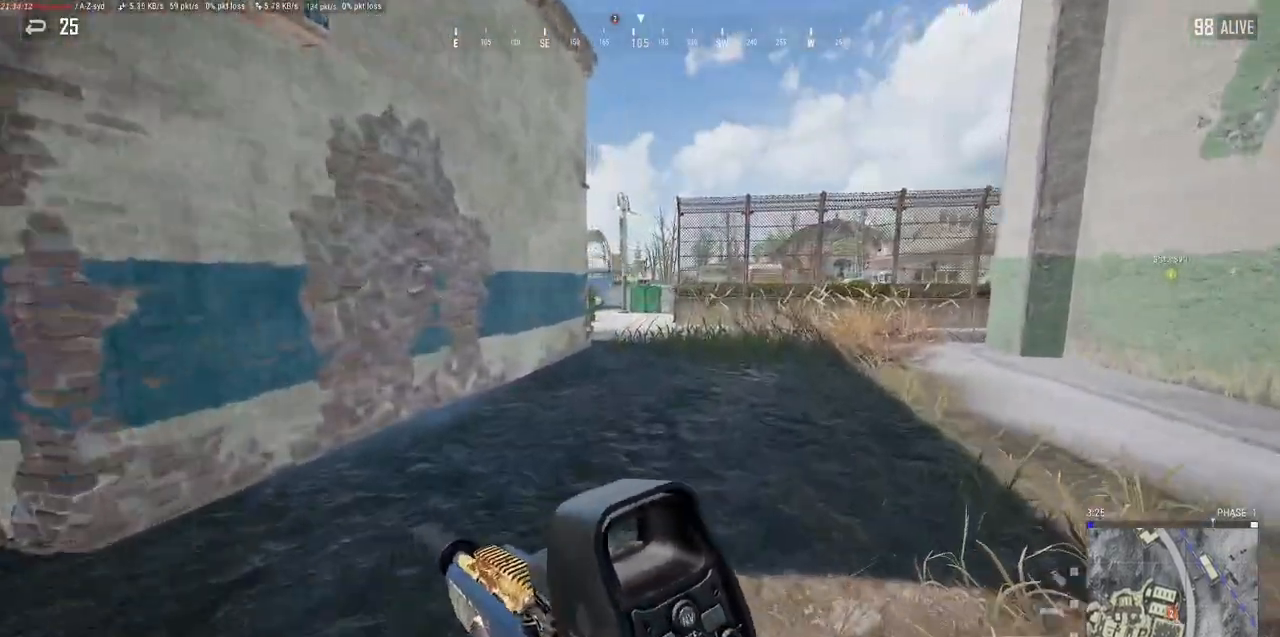
{"keys": ["w"], "mouse": [], "events": [[200, "d", "down"], [250, "d", "up"], [434, "d", "down"], [500, "d", "up"]]}
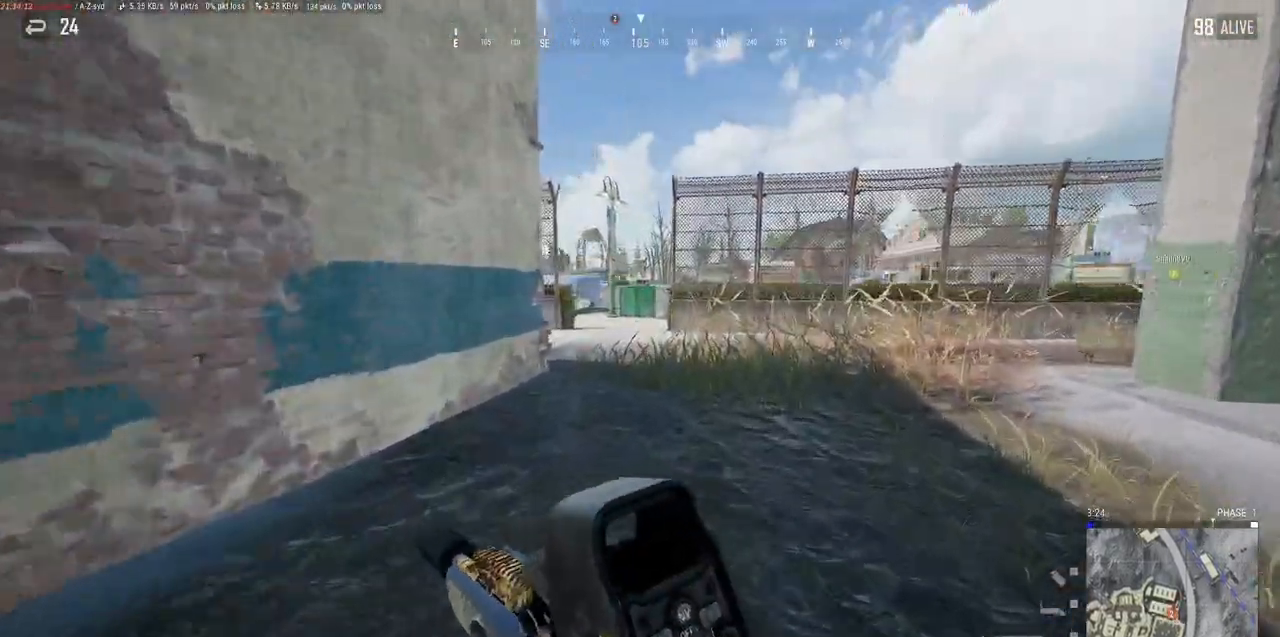
{"keys": ["w"], "mouse": [], "events": []}
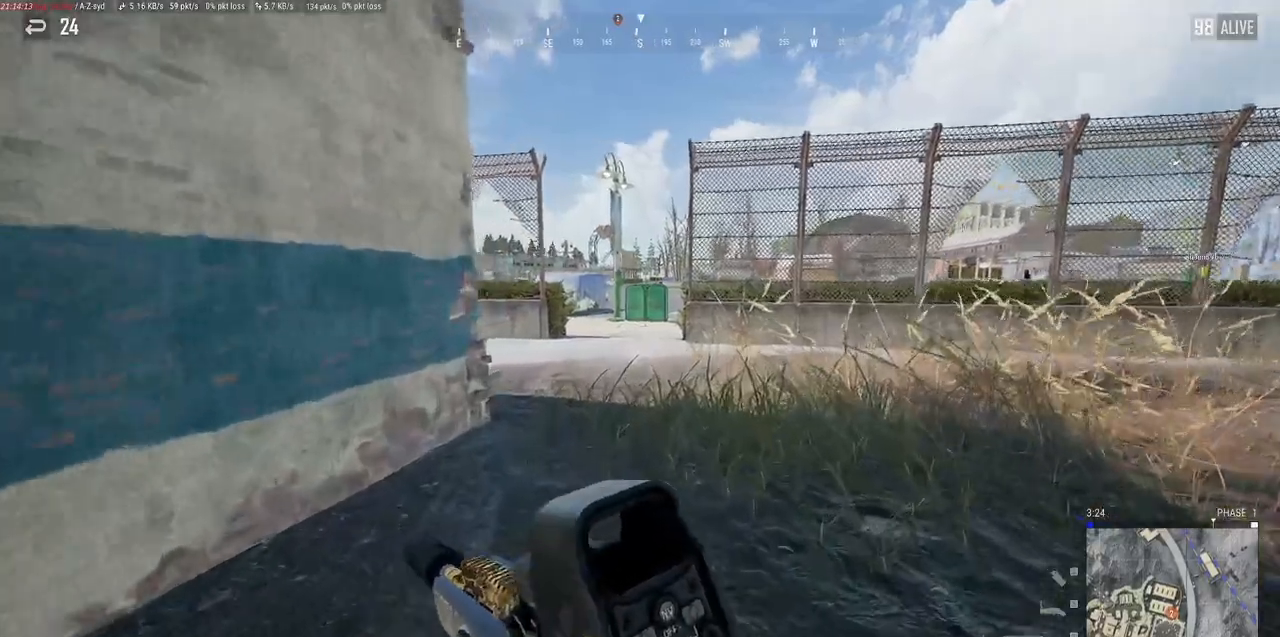
{"keys": ["w"], "mouse": [], "events": [[117, "d", "down"], [484, "d", "up"]]}
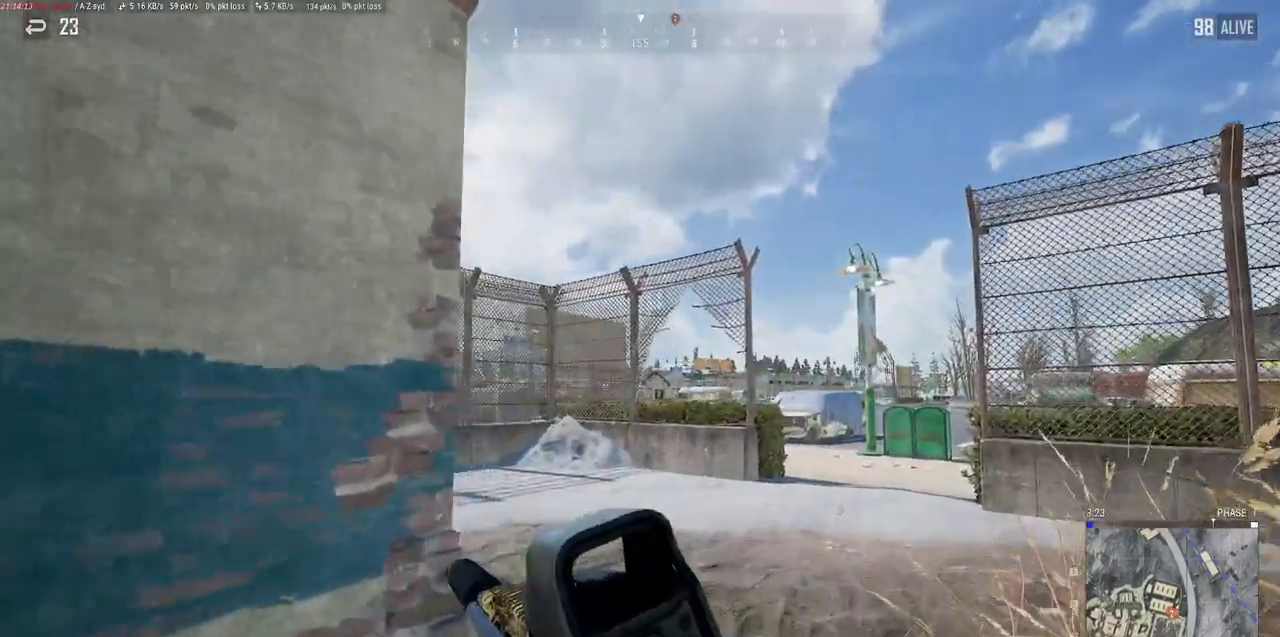
{"keys": ["w"], "mouse": [], "events": []}
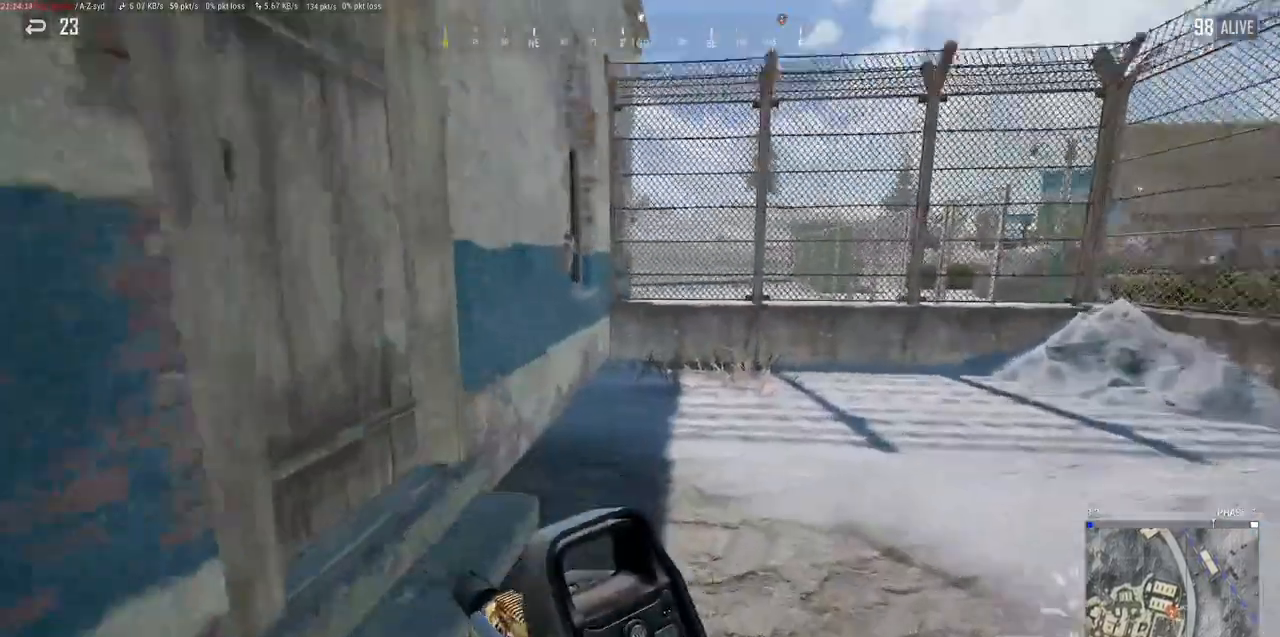
{"keys": ["a", "w"], "mouse": [], "events": [[267, "a", "down"], [434, "w", "up"], [467, "w", "down"], [484, "w", "up"], [500, "w", "down"]]}
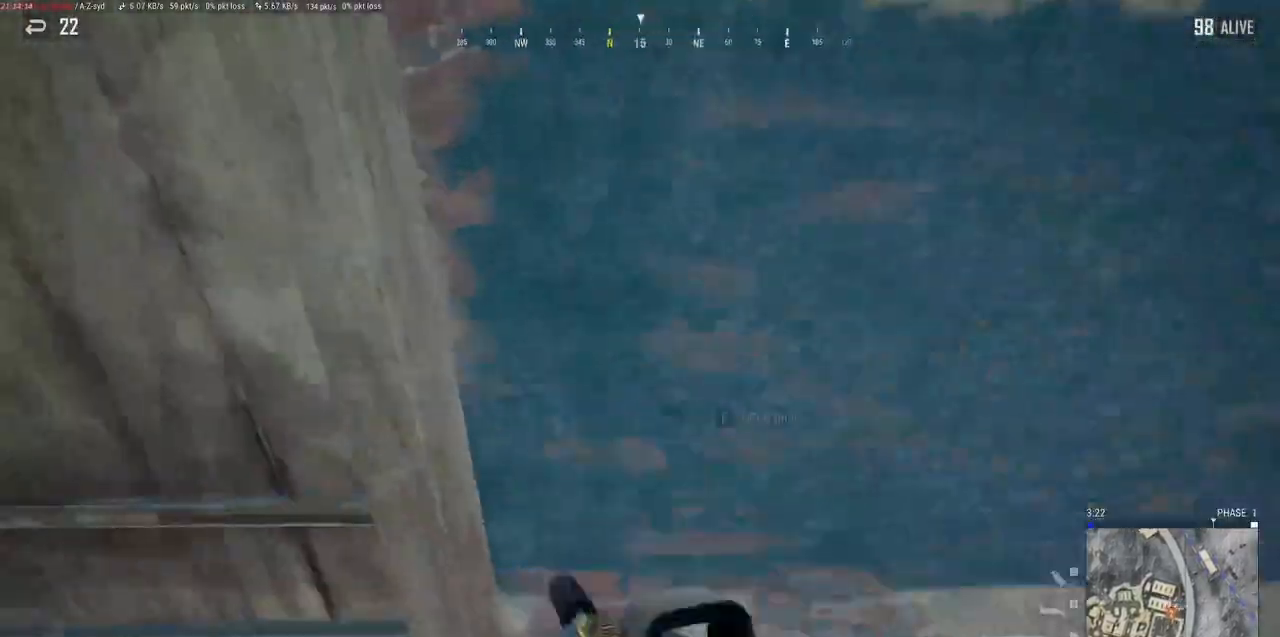
{"keys": ["w"], "mouse": [], "events": [[67, "f", "down"], [150, "f", "up"], [350, "f", "down"], [434, "f", "up"], [500, "a", "up"]]}
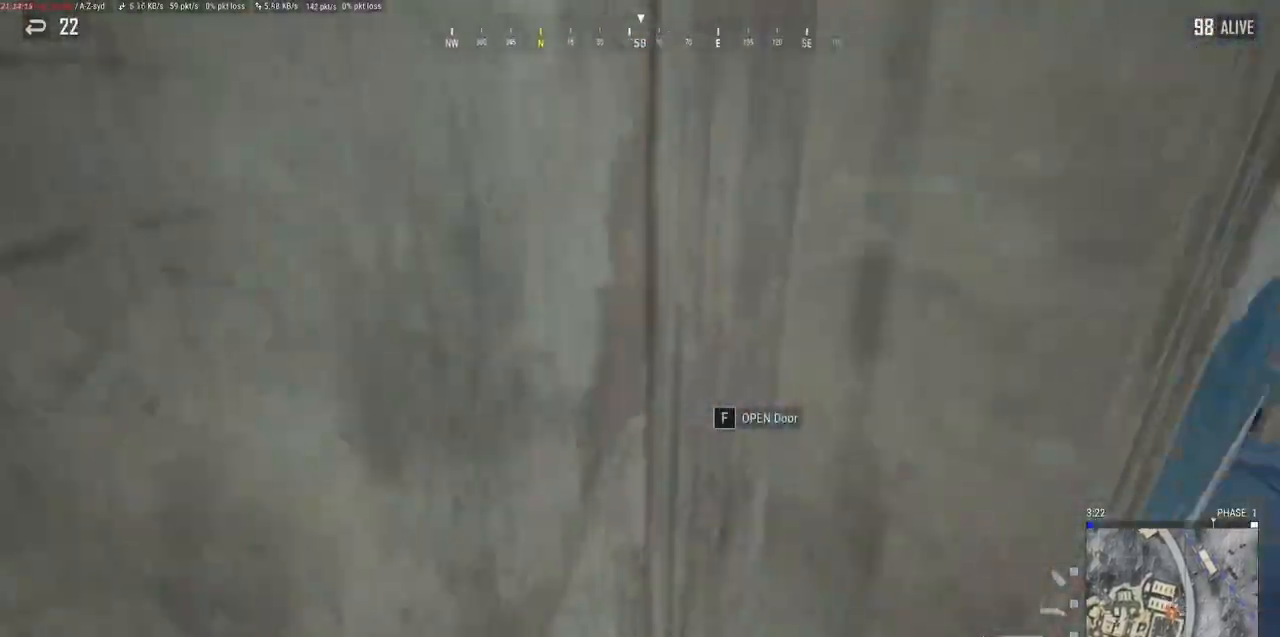
{"keys": ["a", "w"], "mouse": [], "events": [[200, "a", "down"]]}
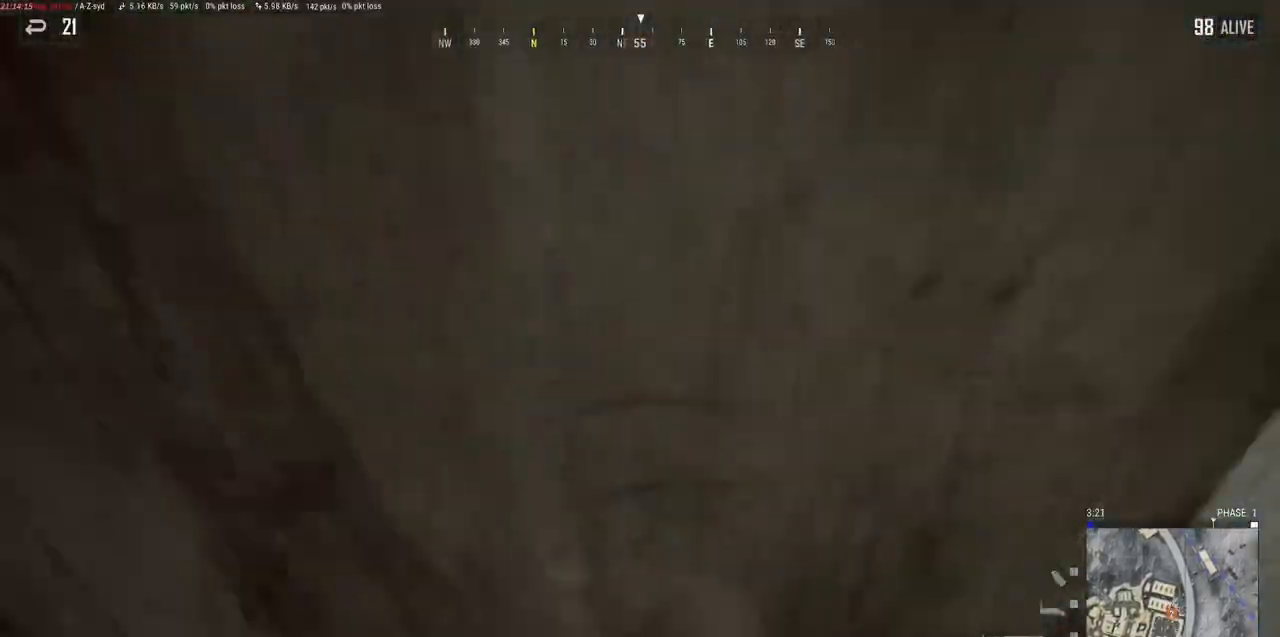
{"keys": ["a"], "mouse": [], "events": [[384, "w", "up"]]}
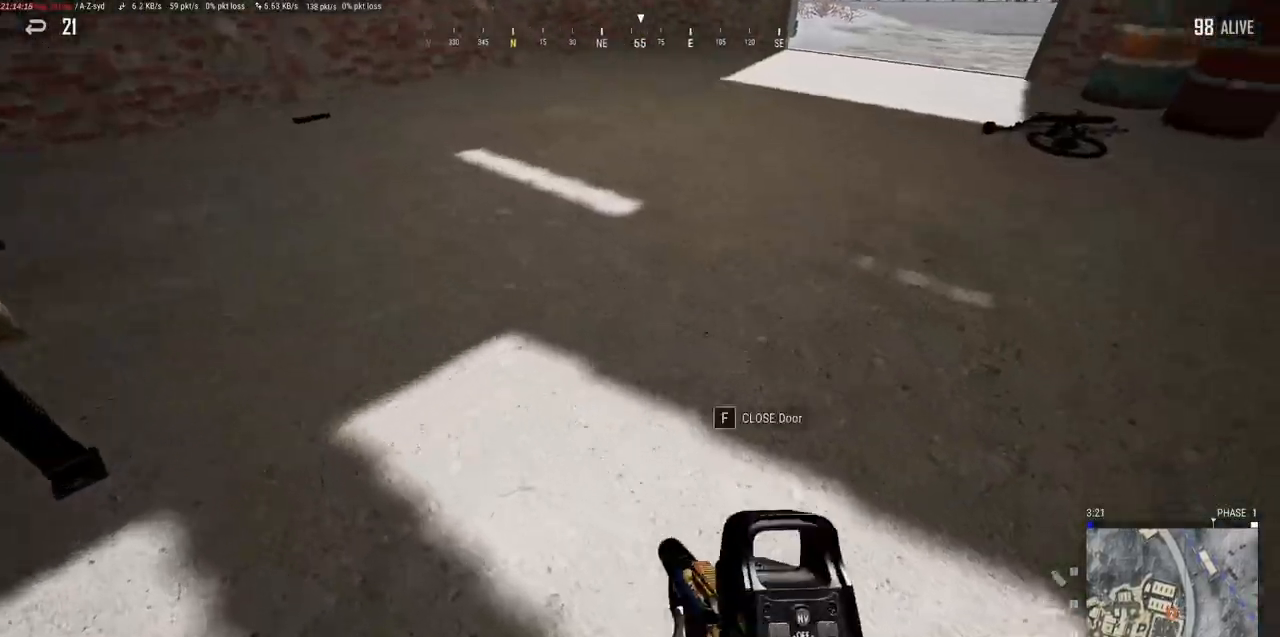
{"keys": ["a", "w"], "mouse": [], "events": [[50, "w", "down"], [184, "a", "up"], [417, "a", "down"]]}
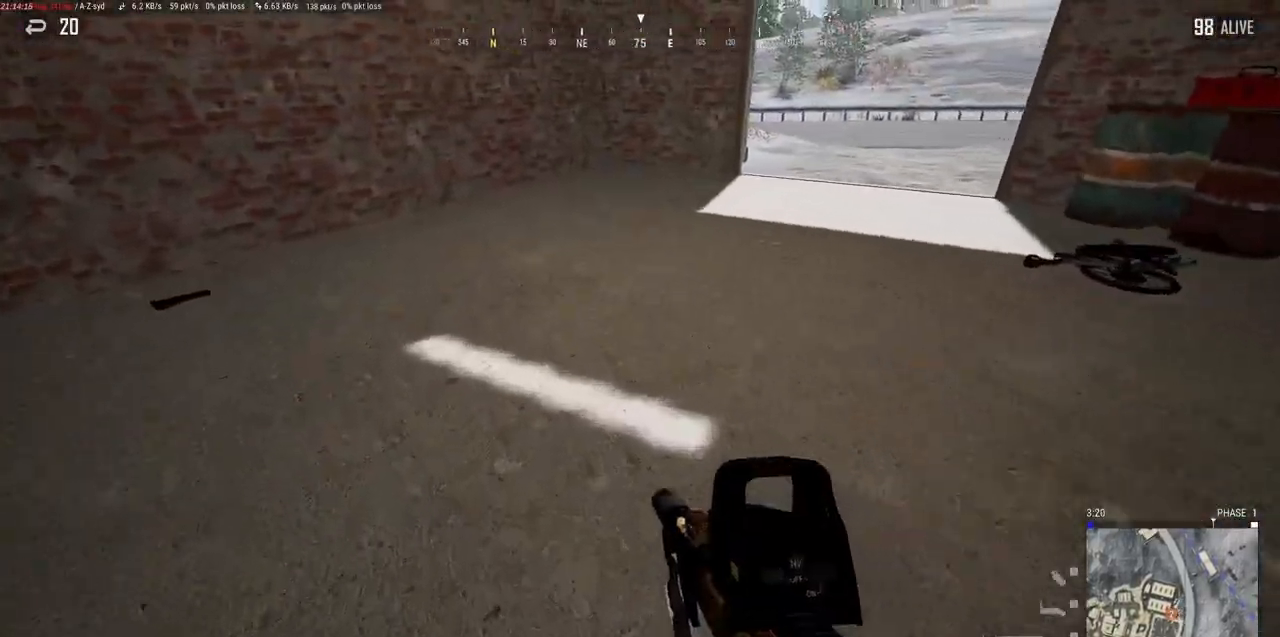
{"keys": ["w"], "mouse": [], "events": [[350, "a", "up"]]}
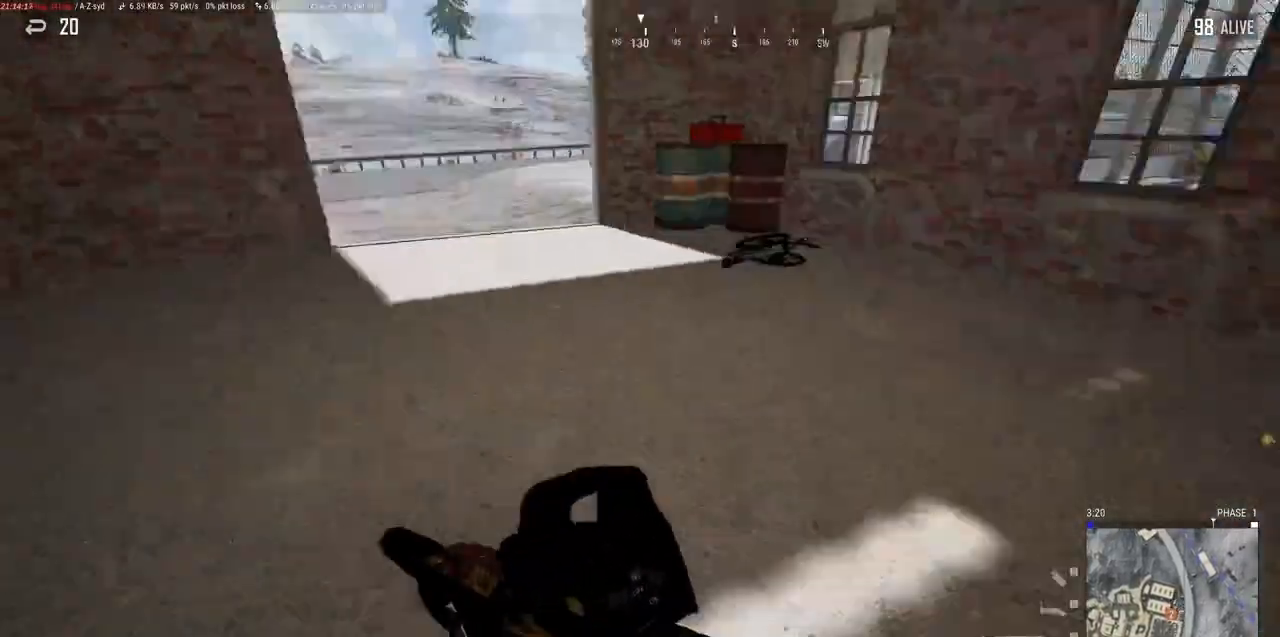
{"keys": ["w"], "mouse": [], "events": [[200, "w", "up"], [450, "w", "down"]]}
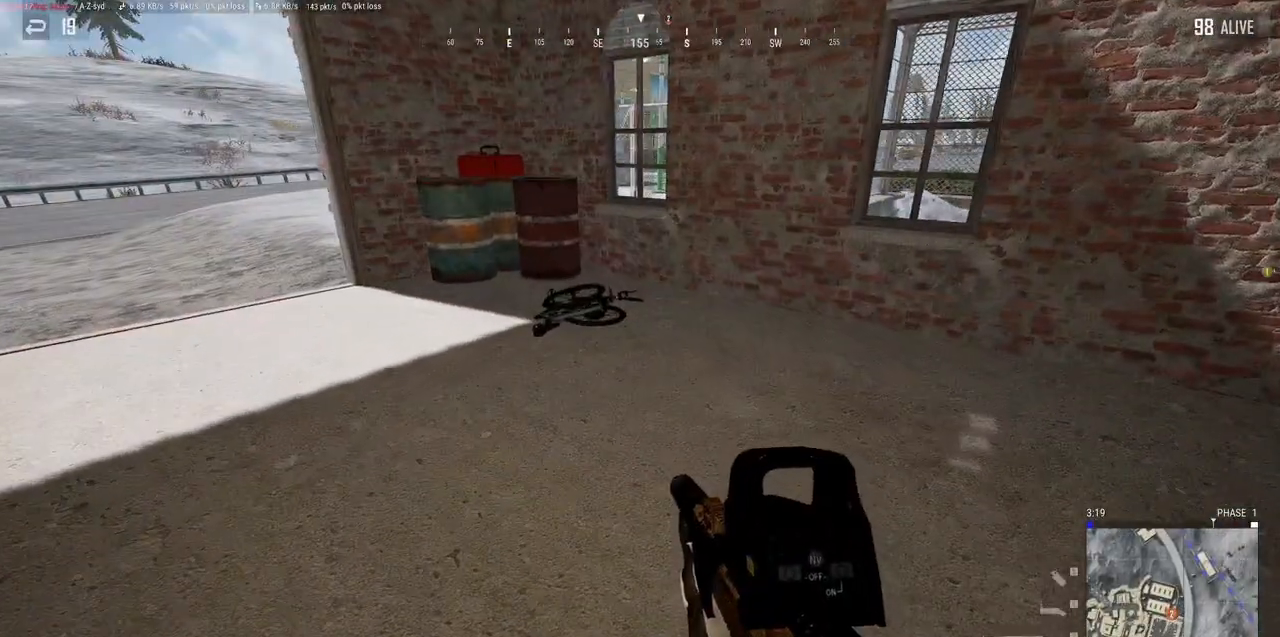
{"keys": ["w"], "mouse": [], "events": [[200, "tab", "down"], [317, "tab", "up"]]}
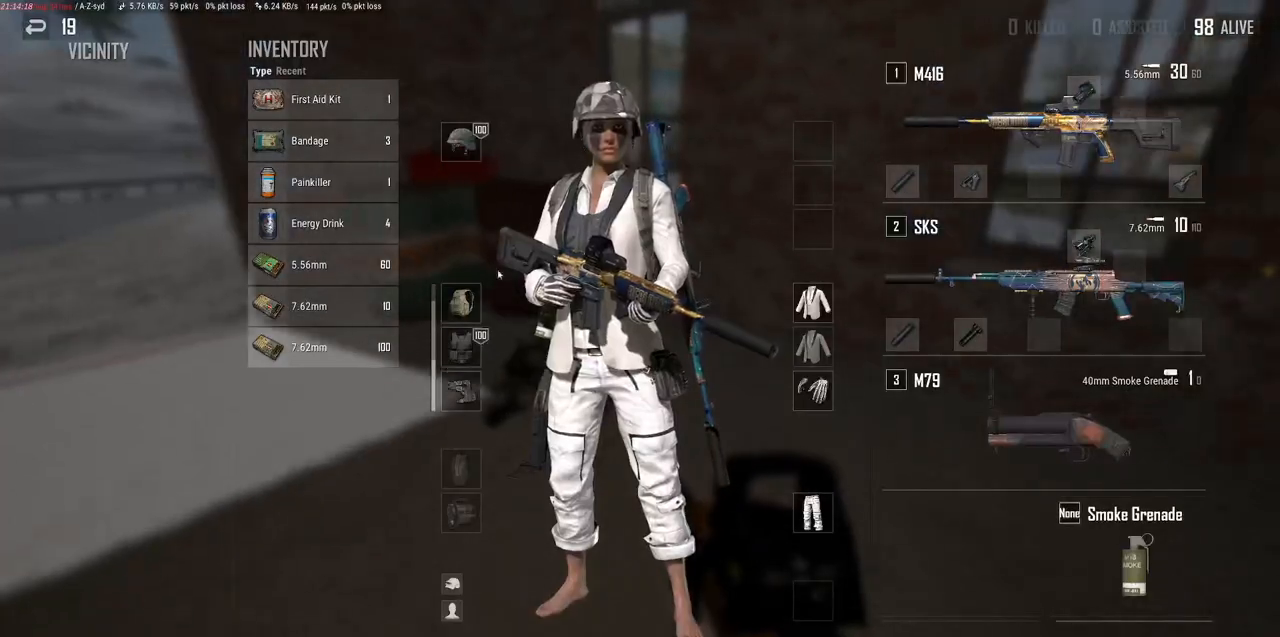
{"keys": [], "mouse": [], "events": [[100, "w", "up"]]}
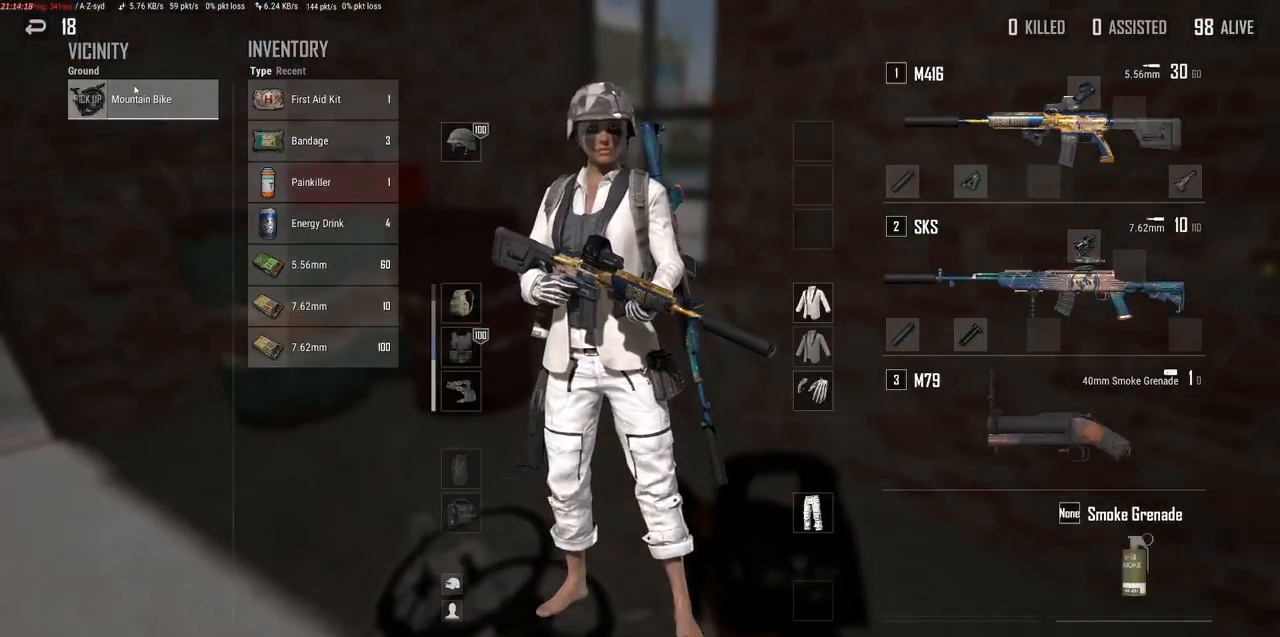
{"keys": [], "mouse": [], "events": [[150, "mouse_left", "down"], [334, "mouse_left", "up"]]}
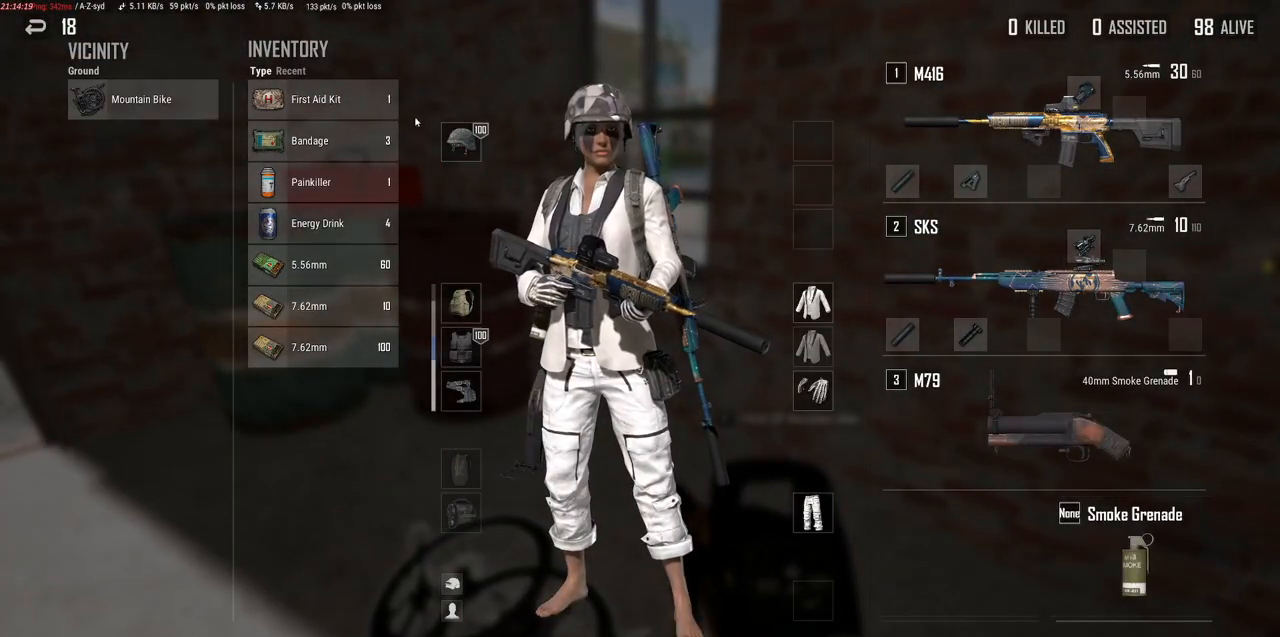
{"keys": [], "mouse": [], "events": [[400, "mouse_right", "down"], [484, "mouse_right", "up"]]}
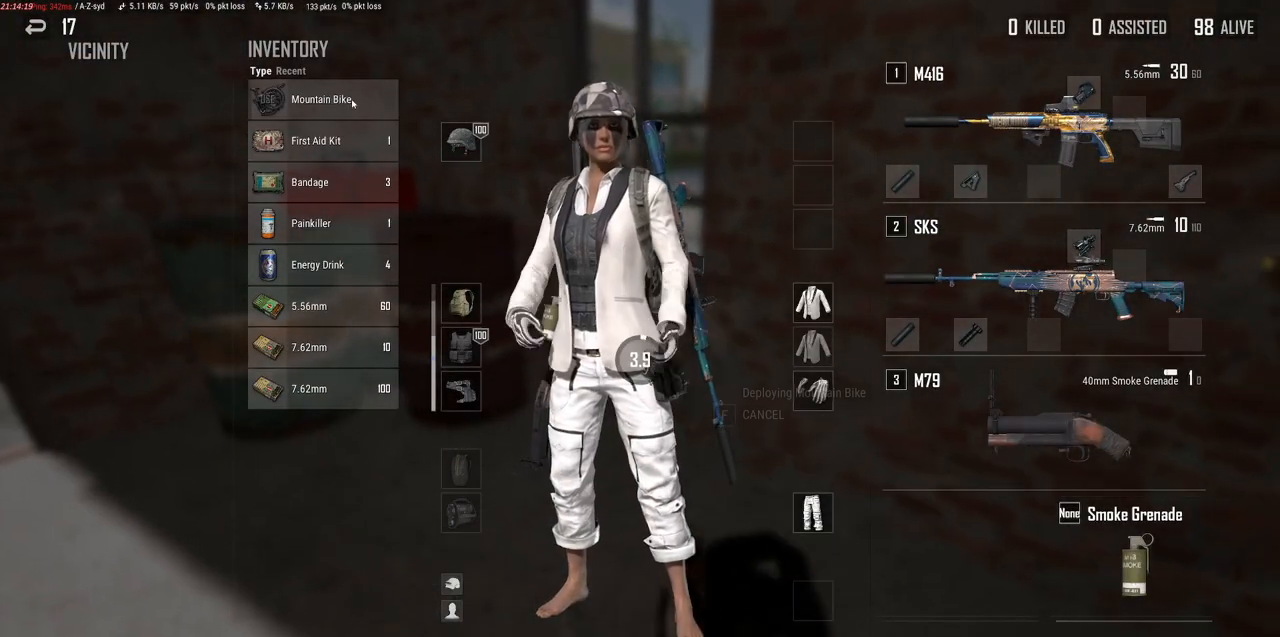
{"keys": [], "mouse": [], "events": [[150, "tab", "down"], [267, "tab", "up"]]}
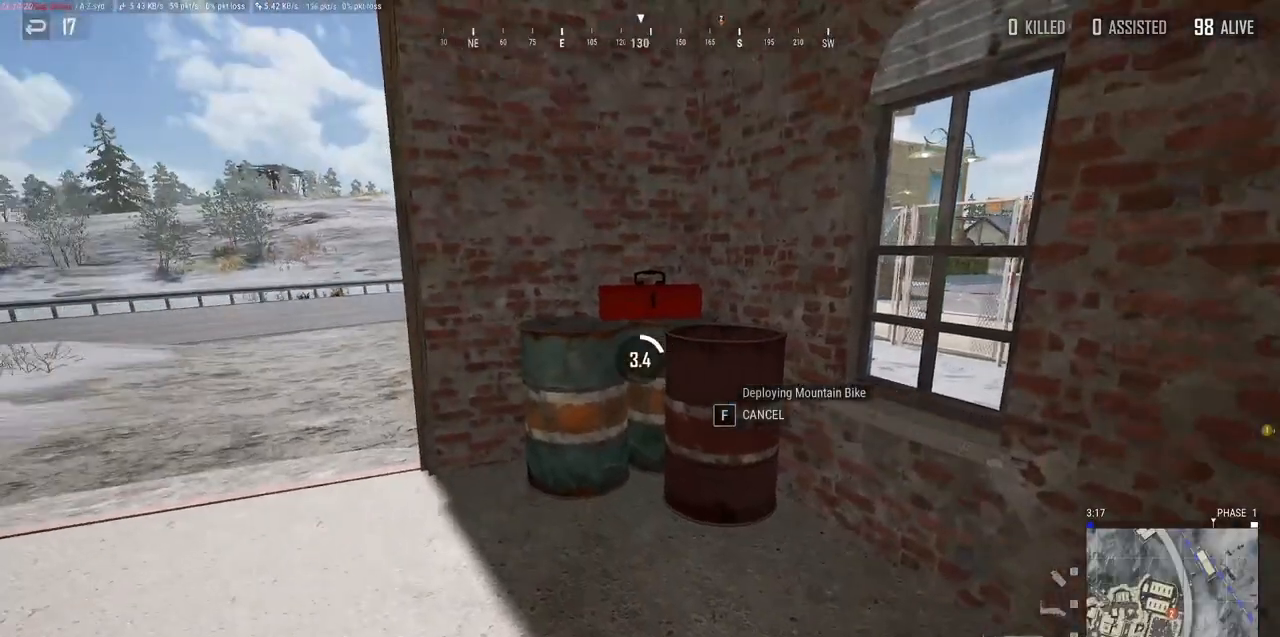
{"keys": [], "mouse": [], "events": []}
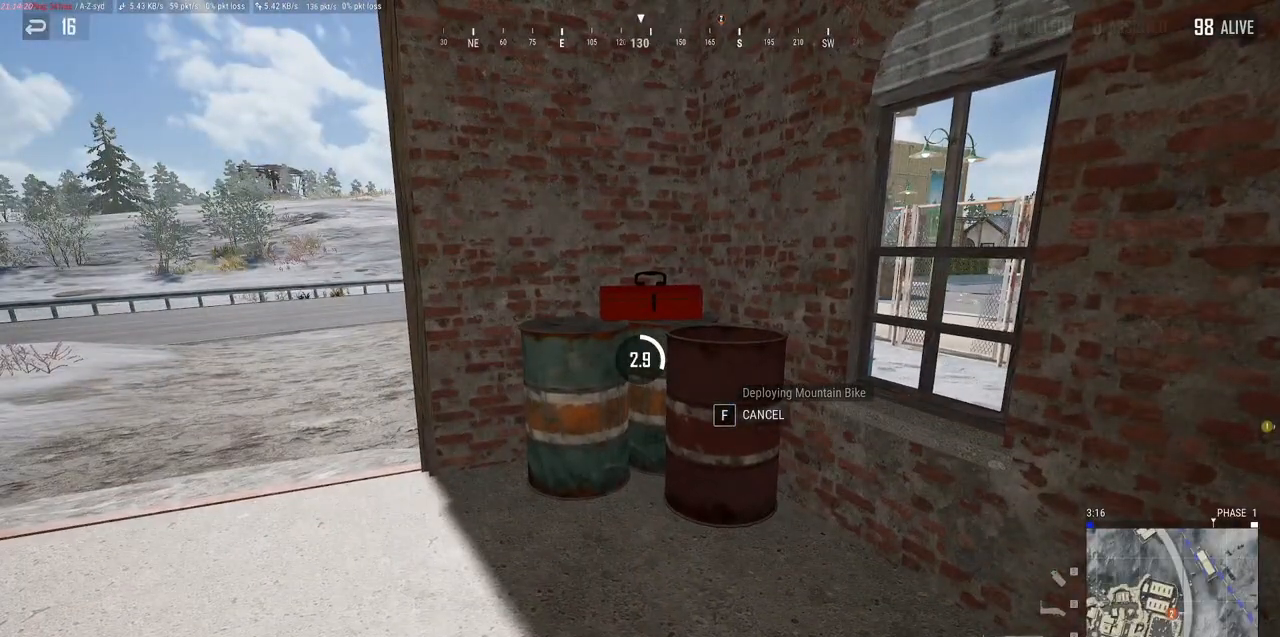
{"keys": [], "mouse": [], "events": []}
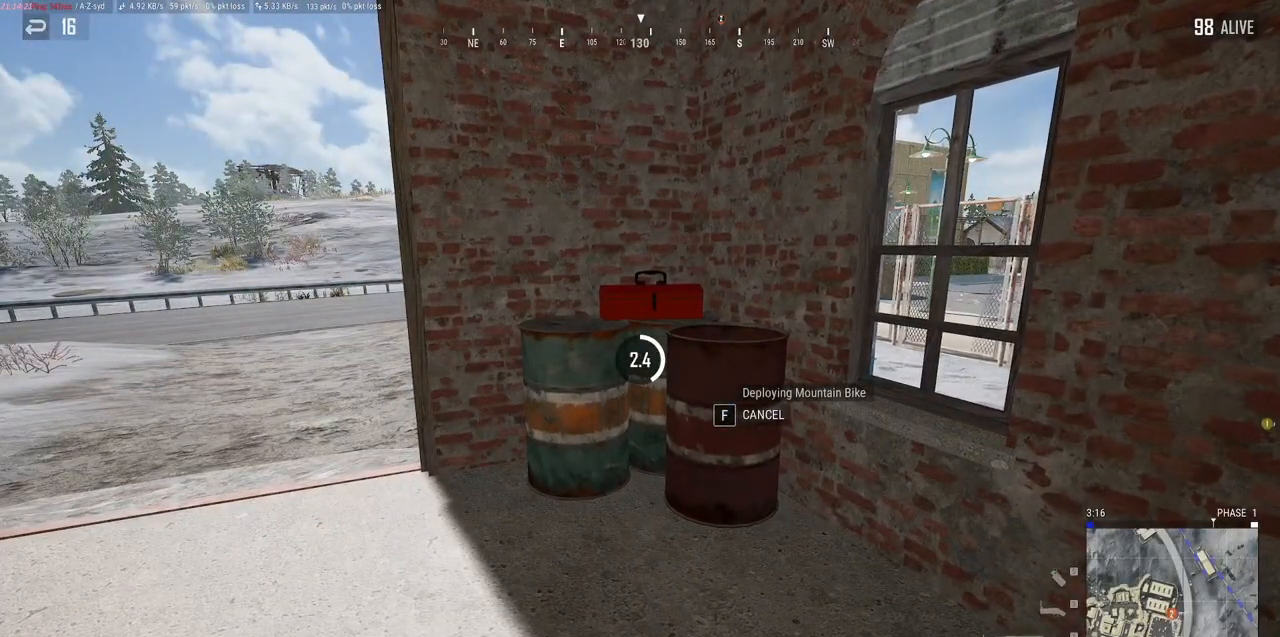
{"keys": [], "mouse": [], "events": []}
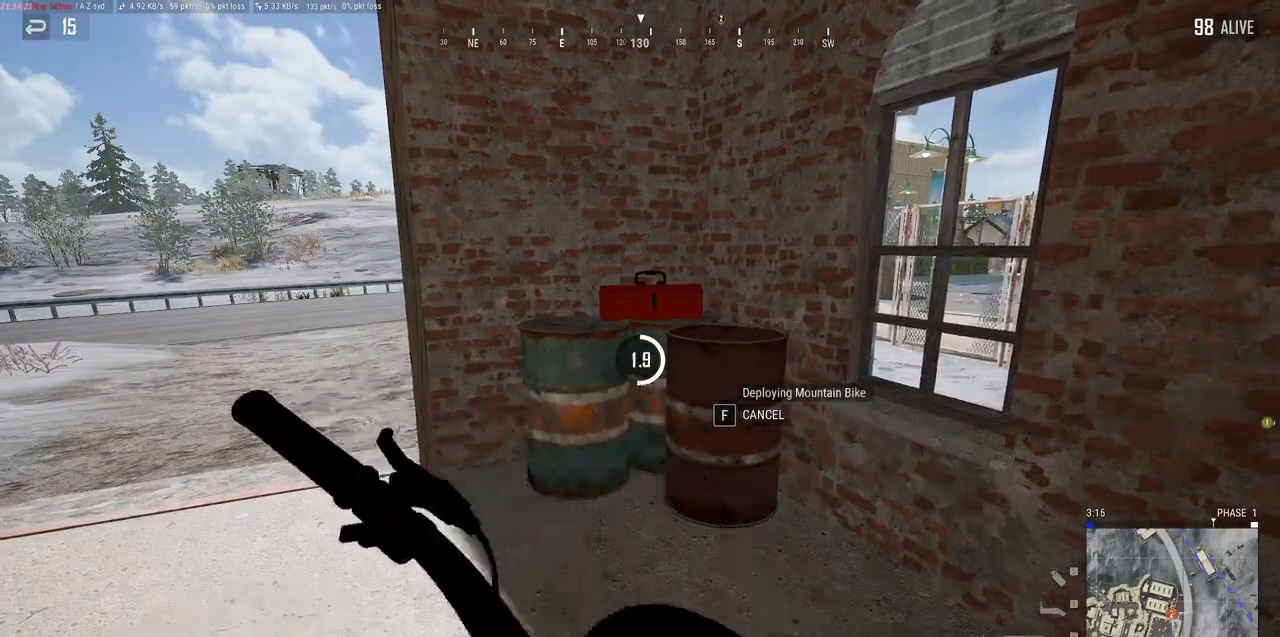
{"keys": [], "mouse": [], "events": []}
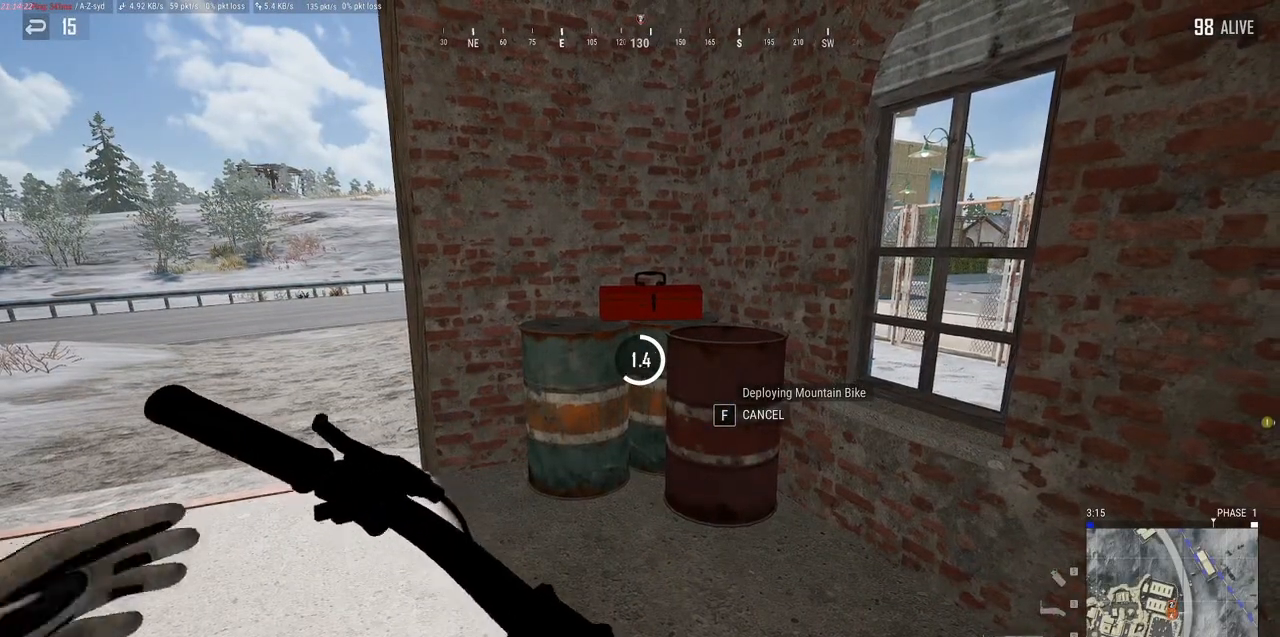
{"keys": [], "mouse": [], "events": []}
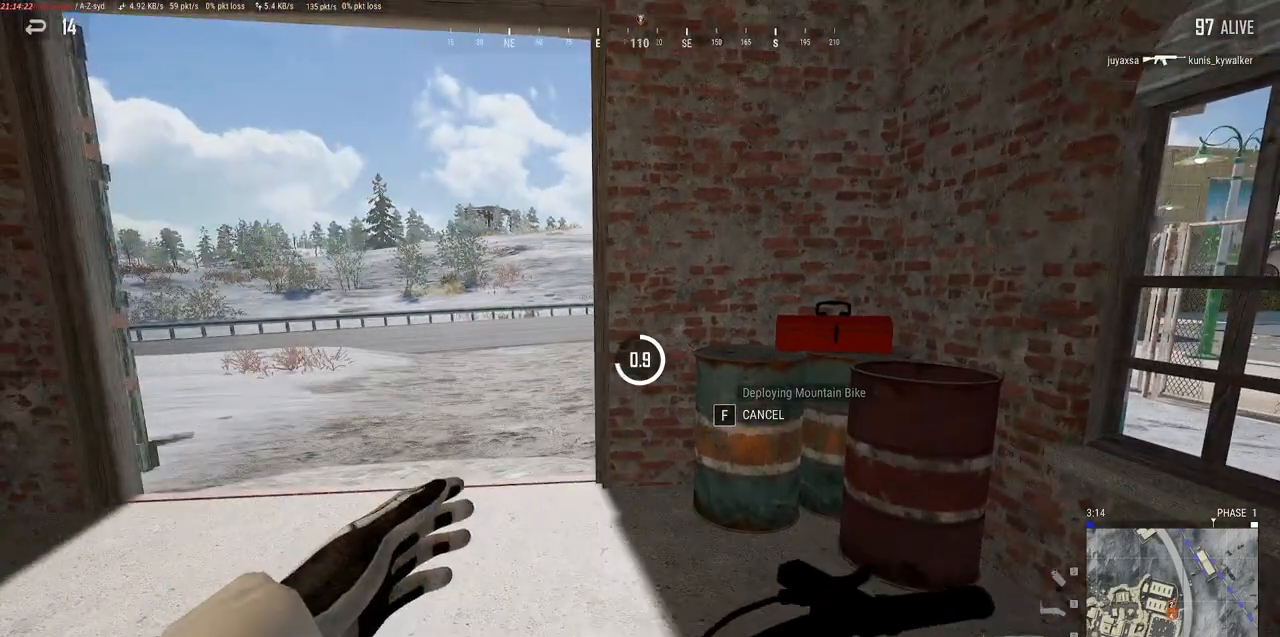
{"keys": [], "mouse": [], "events": []}
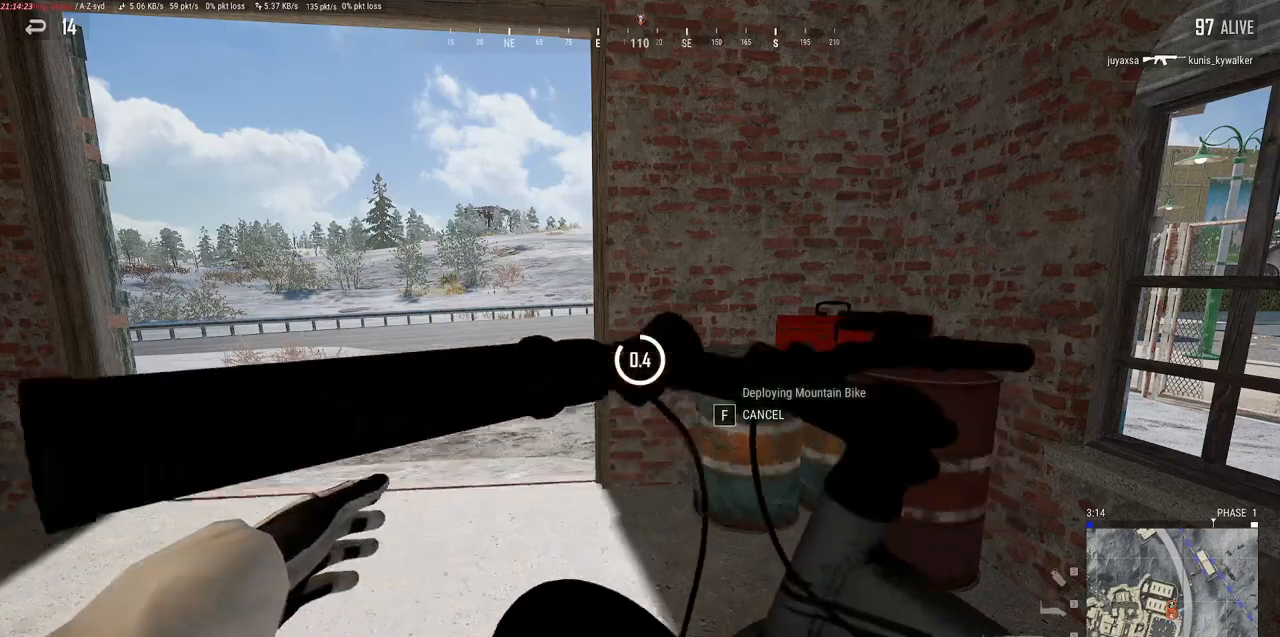
{"keys": [], "mouse": [], "events": []}
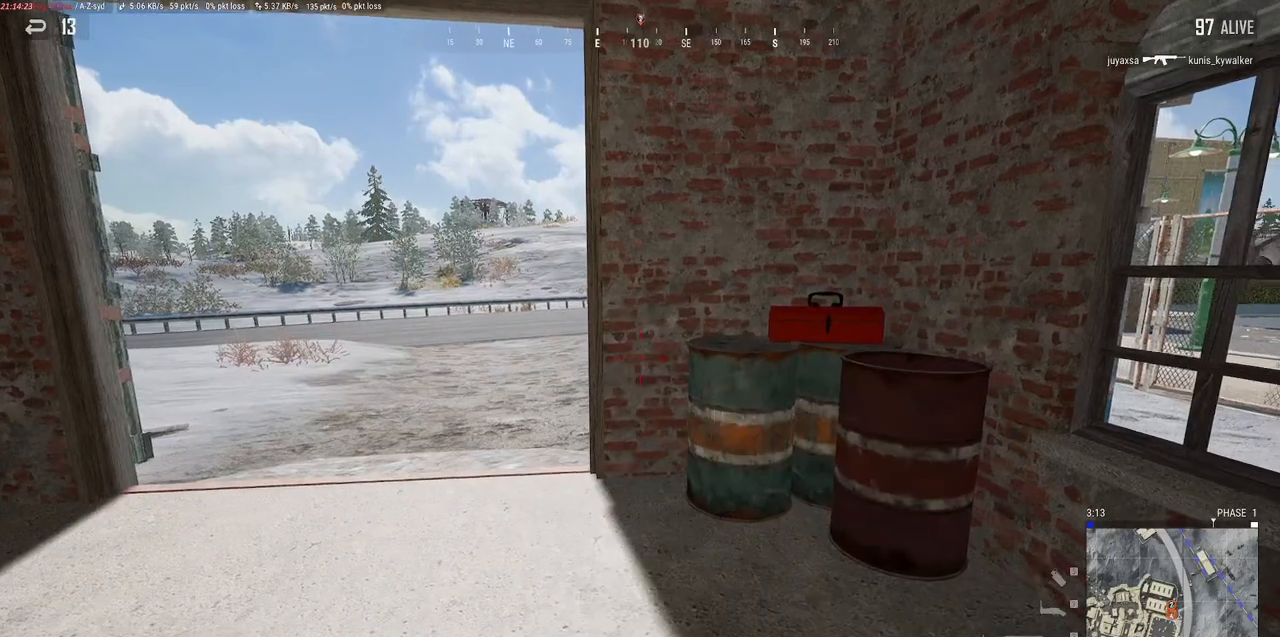
{"keys": [], "mouse": [], "events": []}
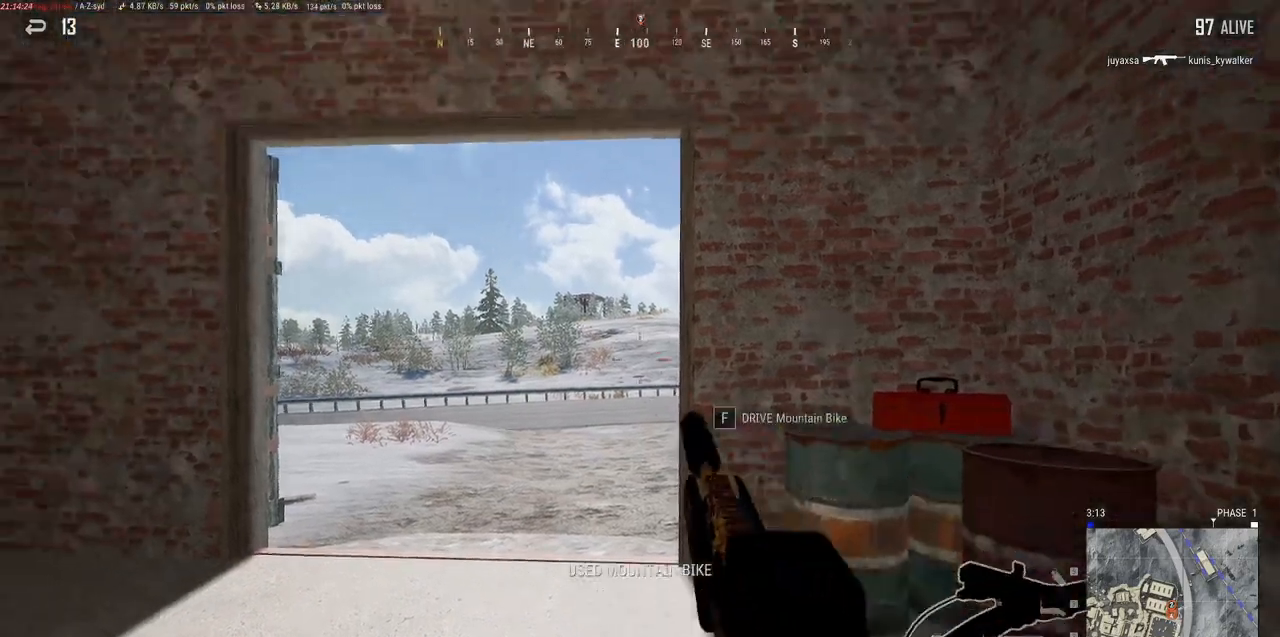
{"keys": [], "mouse": ["right"], "events": [[17, "a", "down"], [367, "mouse_right", "down"], [434, "a", "up"]]}
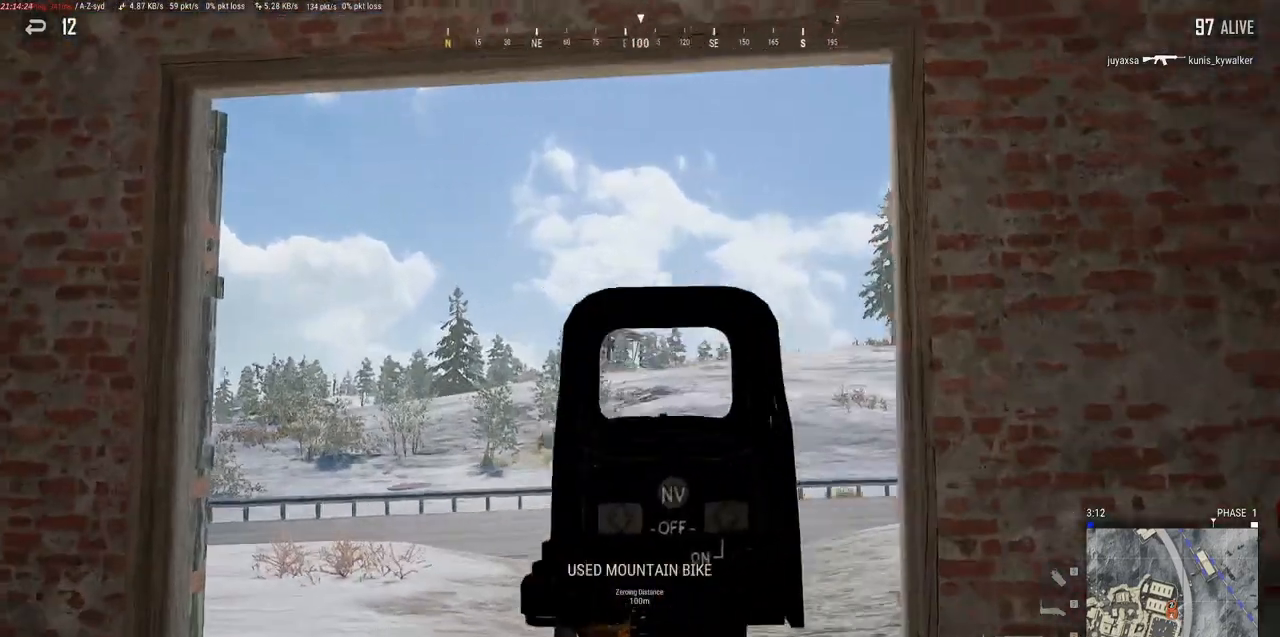
{"keys": [], "mouse": ["right"], "events": []}
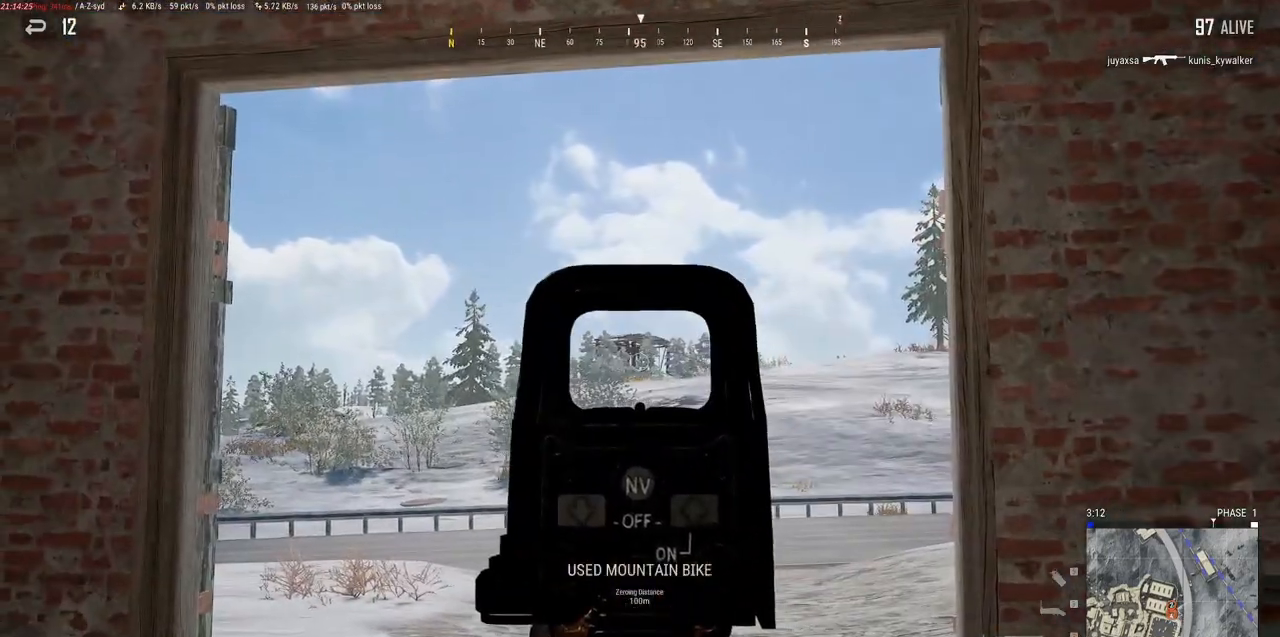
{"keys": ["alt"], "mouse": []}
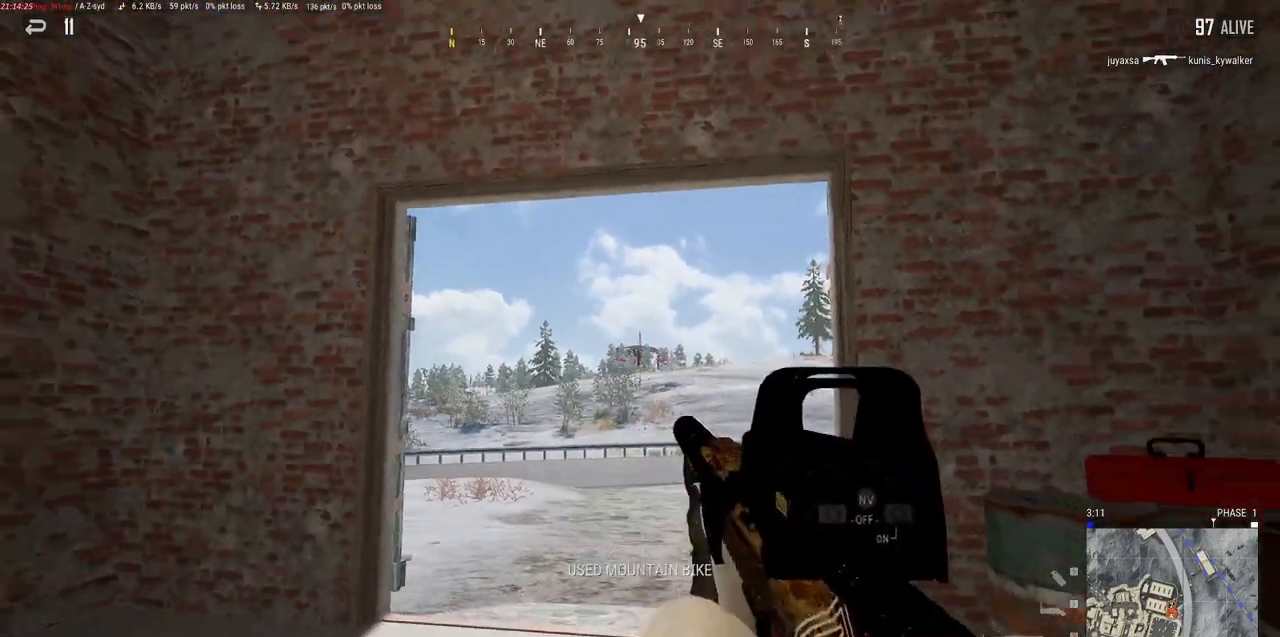
{"keys": [], "mouse": []}